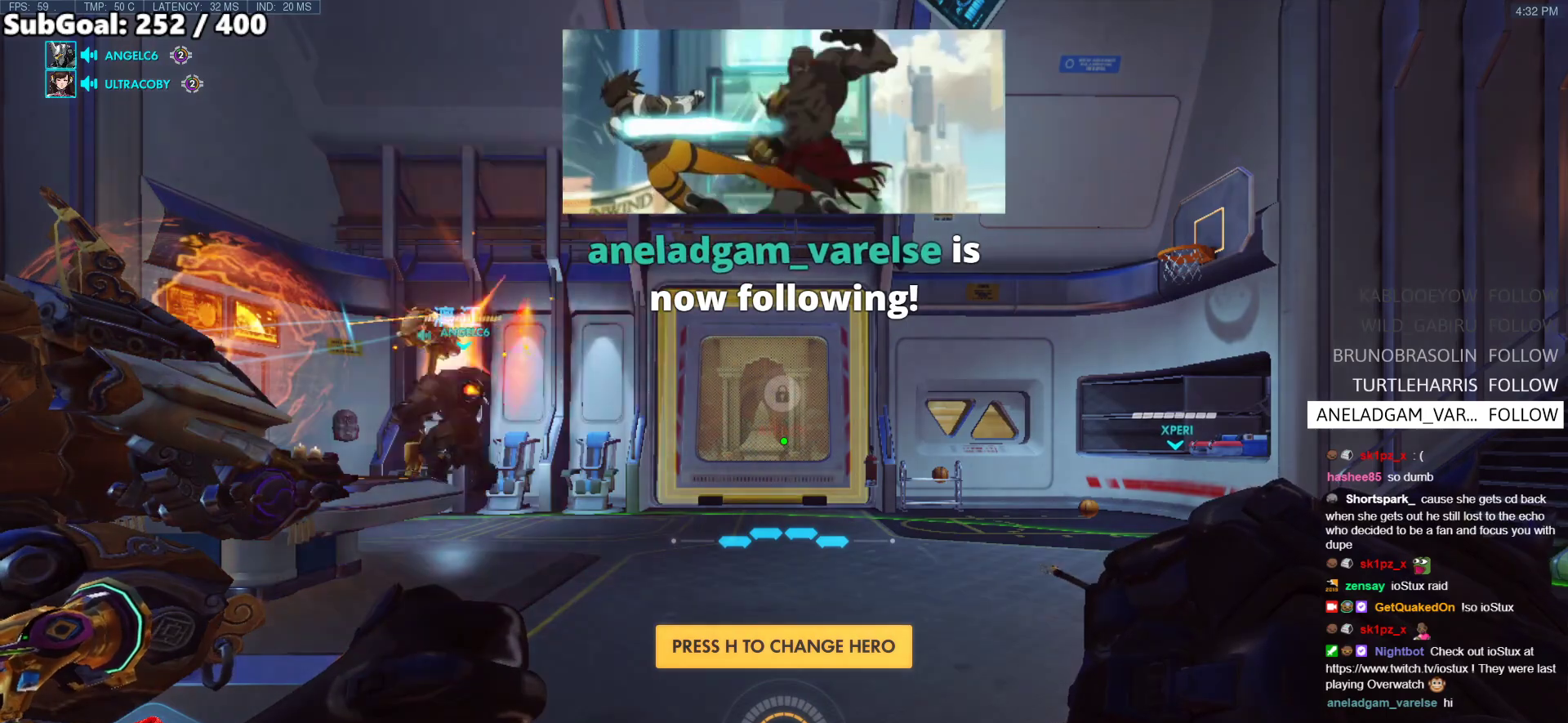
Gameplay with keyboard and mouse; each line is a JSON object with the keys and mouse buttons held at the frame after it. "events" lists presses ("down") and releases ("up") of "a", "ctrl", "d", "e", "f", "melee", "q", "r", "s", "shift", "space", "w", "mouse_left" and "mouse_right" between this image and that frame as [ms after this image, input, new state], when the widget could be followed in between. "mouse_left", "mouse_right" = the "left", "right" buttons of the "mouse" list. No other keys are recorded. Mouse movement is not recorded. Key names are as the overlay labels them; some are game actions (e.g. jump) rather than physical keys.
{"keys": [], "mouse": [], "events": [[67, "mouse_left", "down"], [167, "mouse_left", "up"], [250, "s", "down"], [301, "a", "down"], [351, "d", "down"], [401, "a", "up"], [401, "mouse_left", "down"], [401, "s", "up"], [451, "d", "up"], [485, "mouse_left", "up"]]}
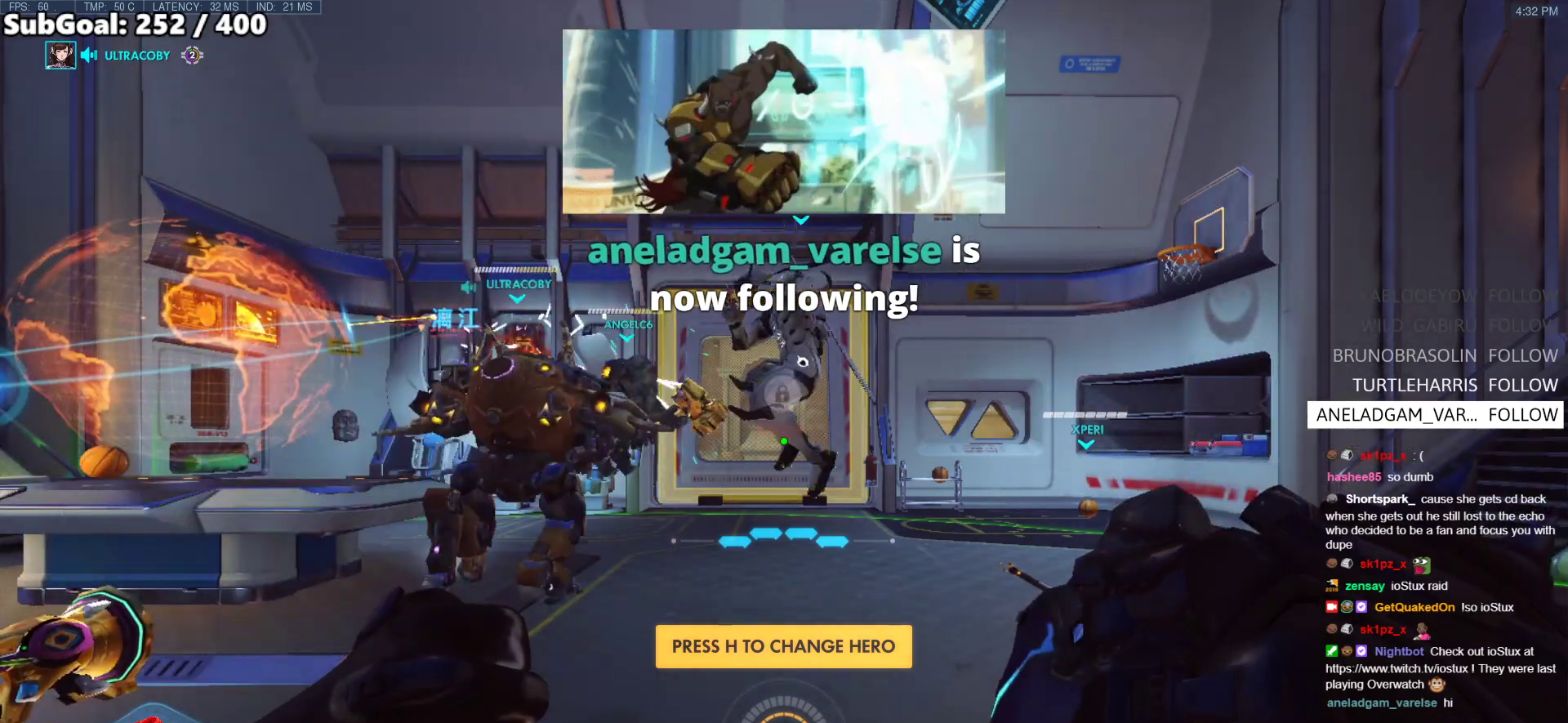
{"keys": [], "mouse": [], "events": [[234, "w", "down"], [469, "w", "up"]]}
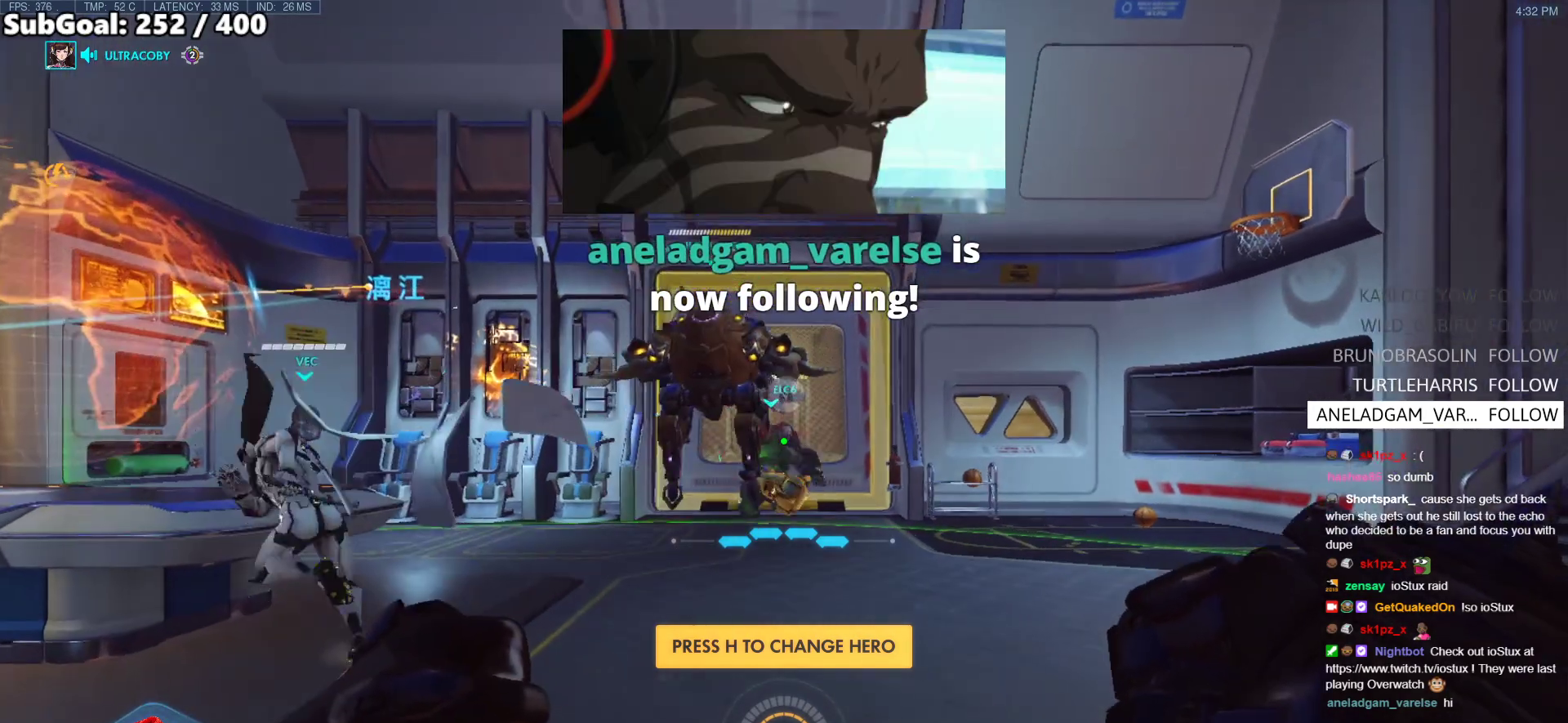
{"keys": [], "mouse": [], "events": []}
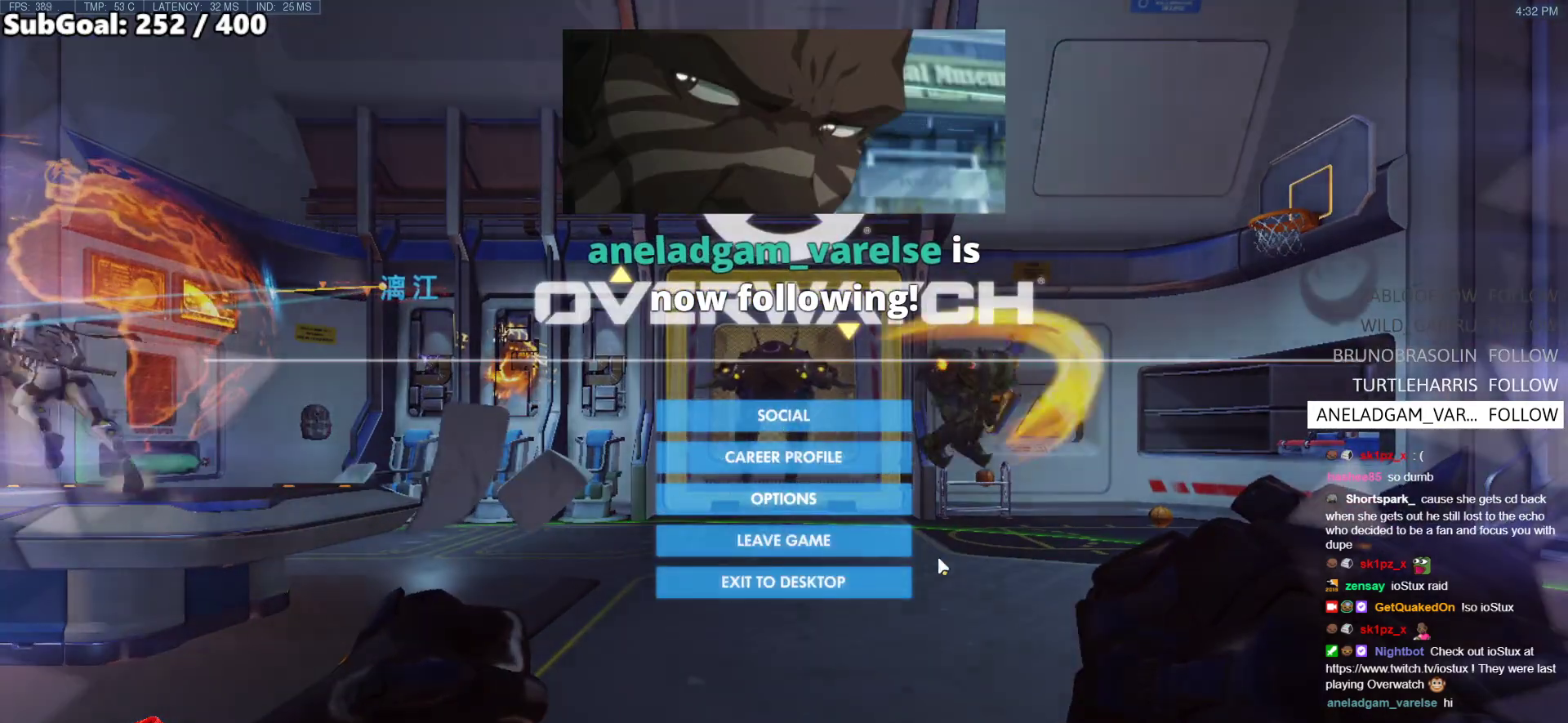
{"keys": [], "mouse": [], "events": [[385, "mouse_left", "down"], [485, "mouse_left", "up"]]}
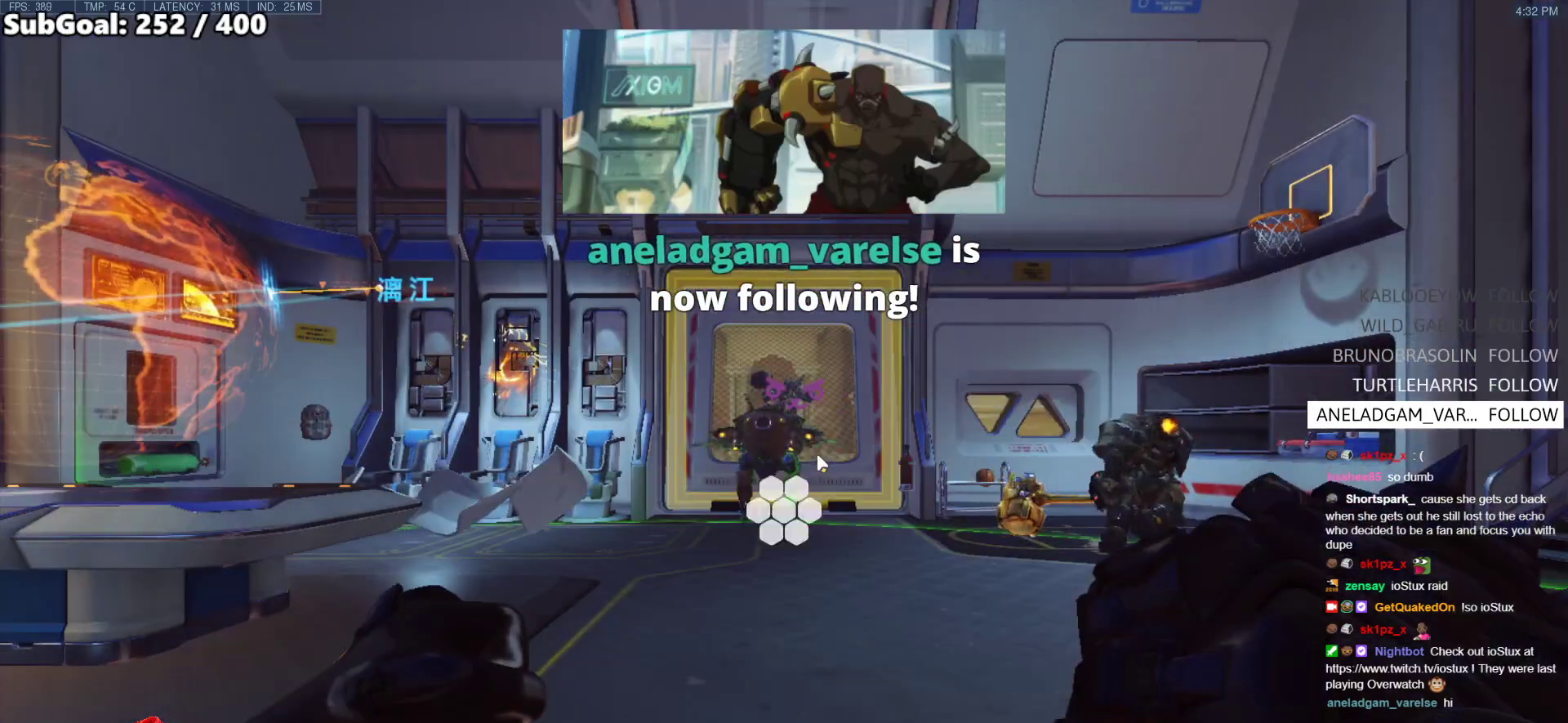
{"keys": [], "mouse": [], "events": []}
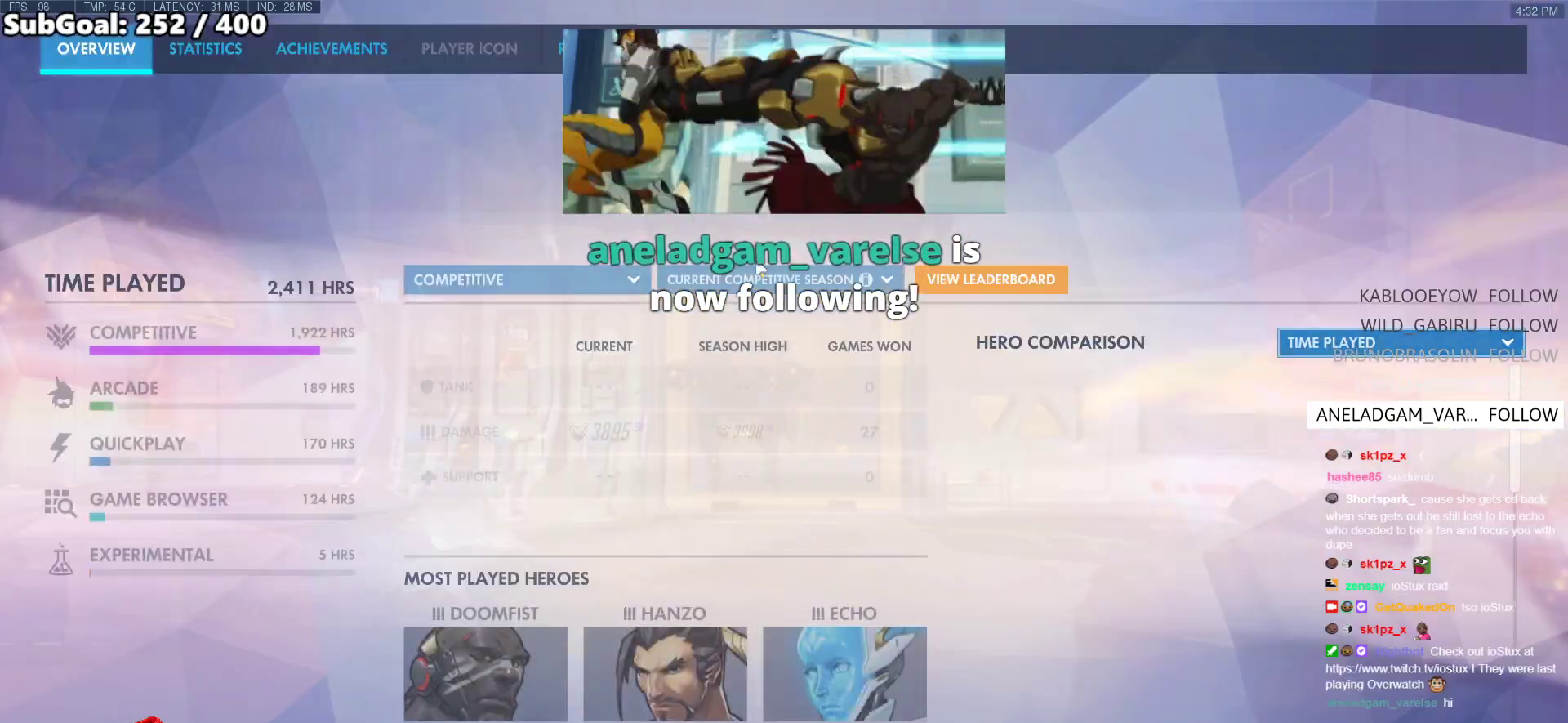
{"keys": [], "mouse": [], "events": [[34, "mouse_left", "down"], [134, "mouse_left", "up"]]}
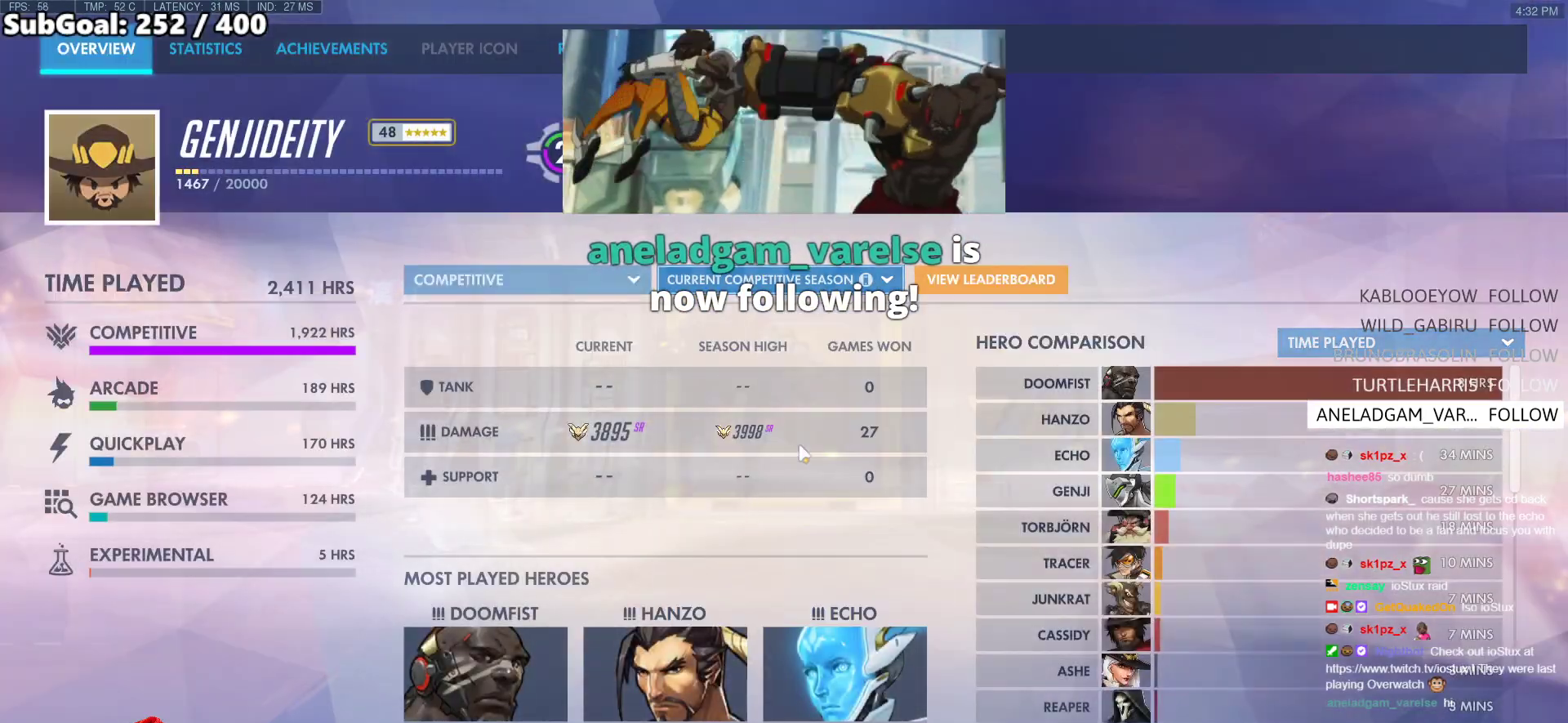
{"keys": [], "mouse": ["left"], "events": [[268, "mouse_left", "down"], [368, "mouse_left", "up"], [468, "mouse_left", "down"]]}
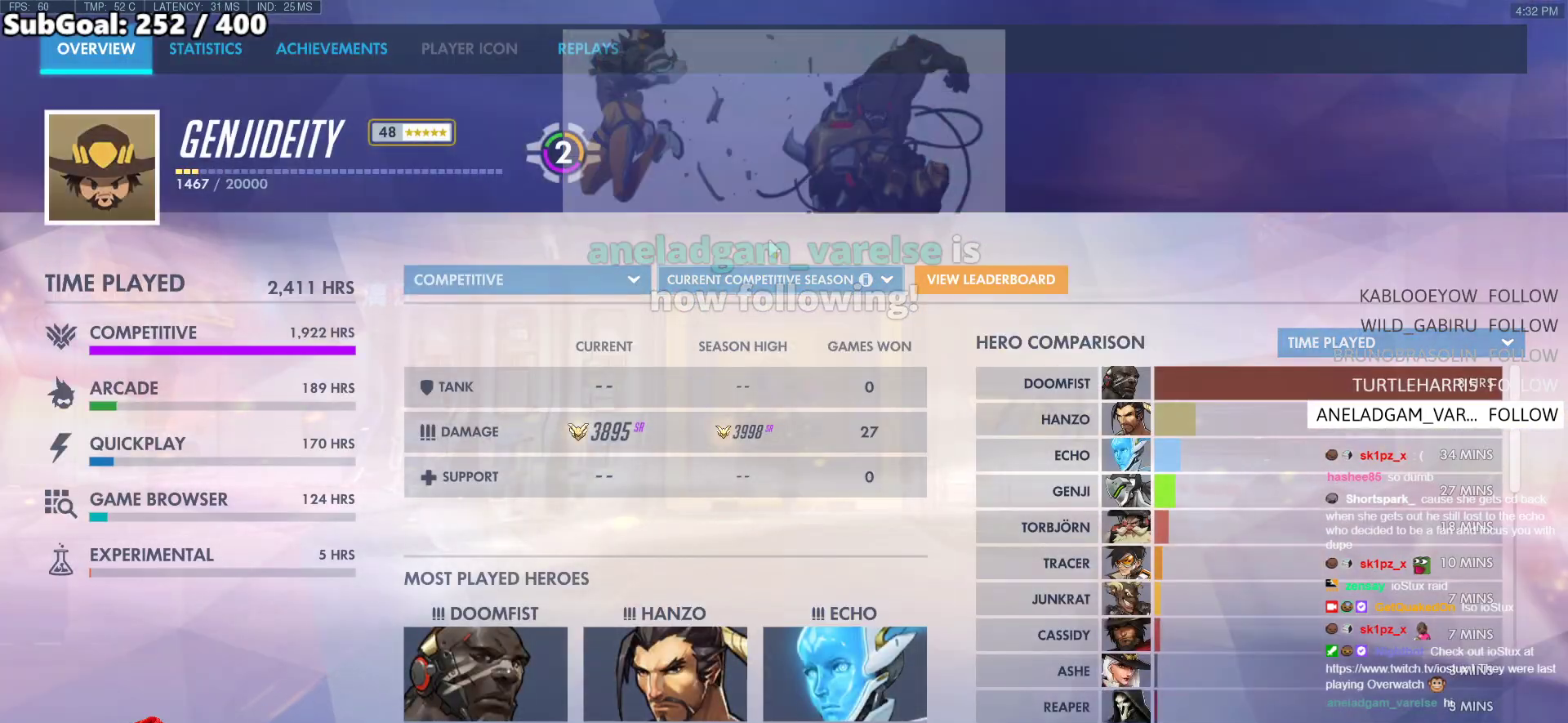
{"keys": [], "mouse": [], "events": [[83, "mouse_left", "up"], [134, "mouse_left", "down"], [234, "mouse_left", "up"]]}
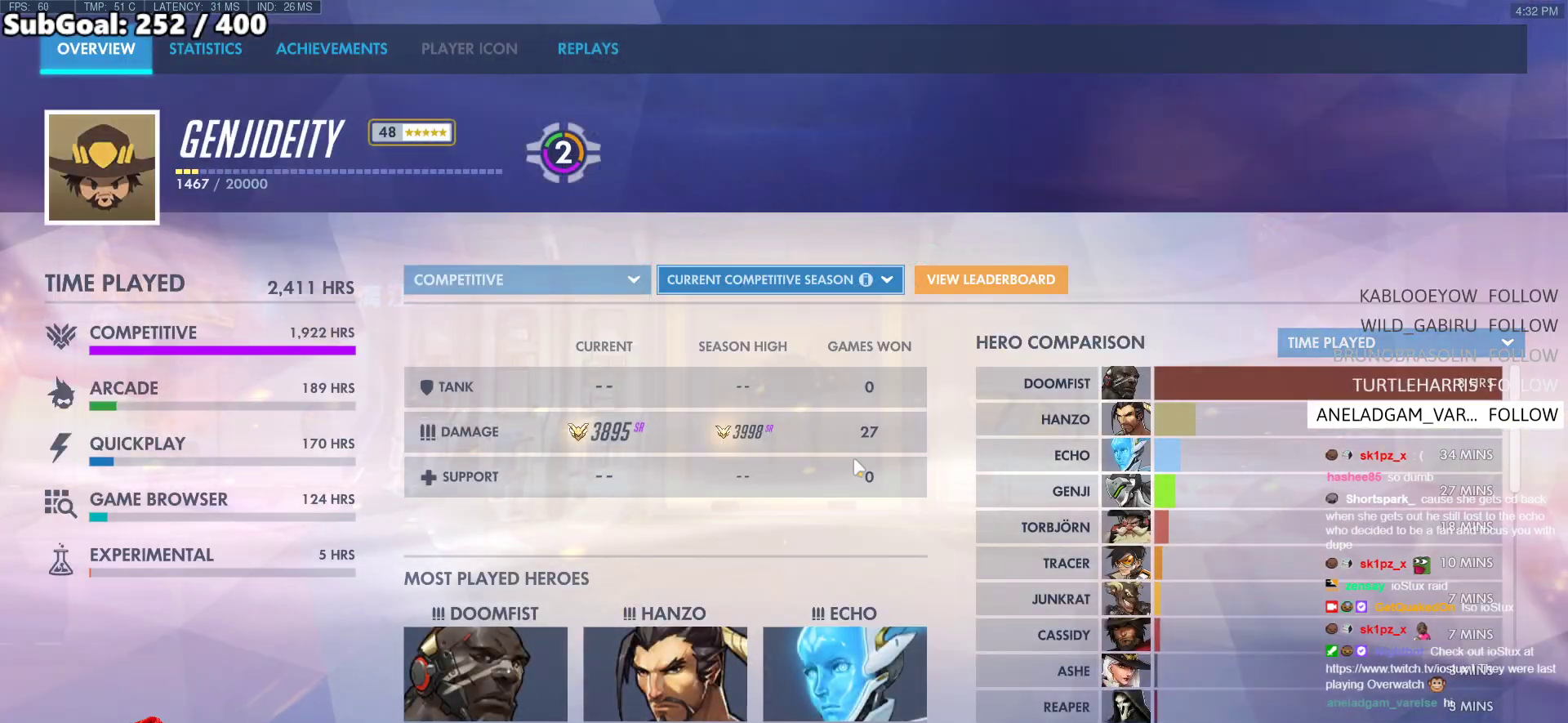
{"keys": [], "mouse": [], "events": [[285, "mouse_left", "down"], [385, "mouse_left", "up"]]}
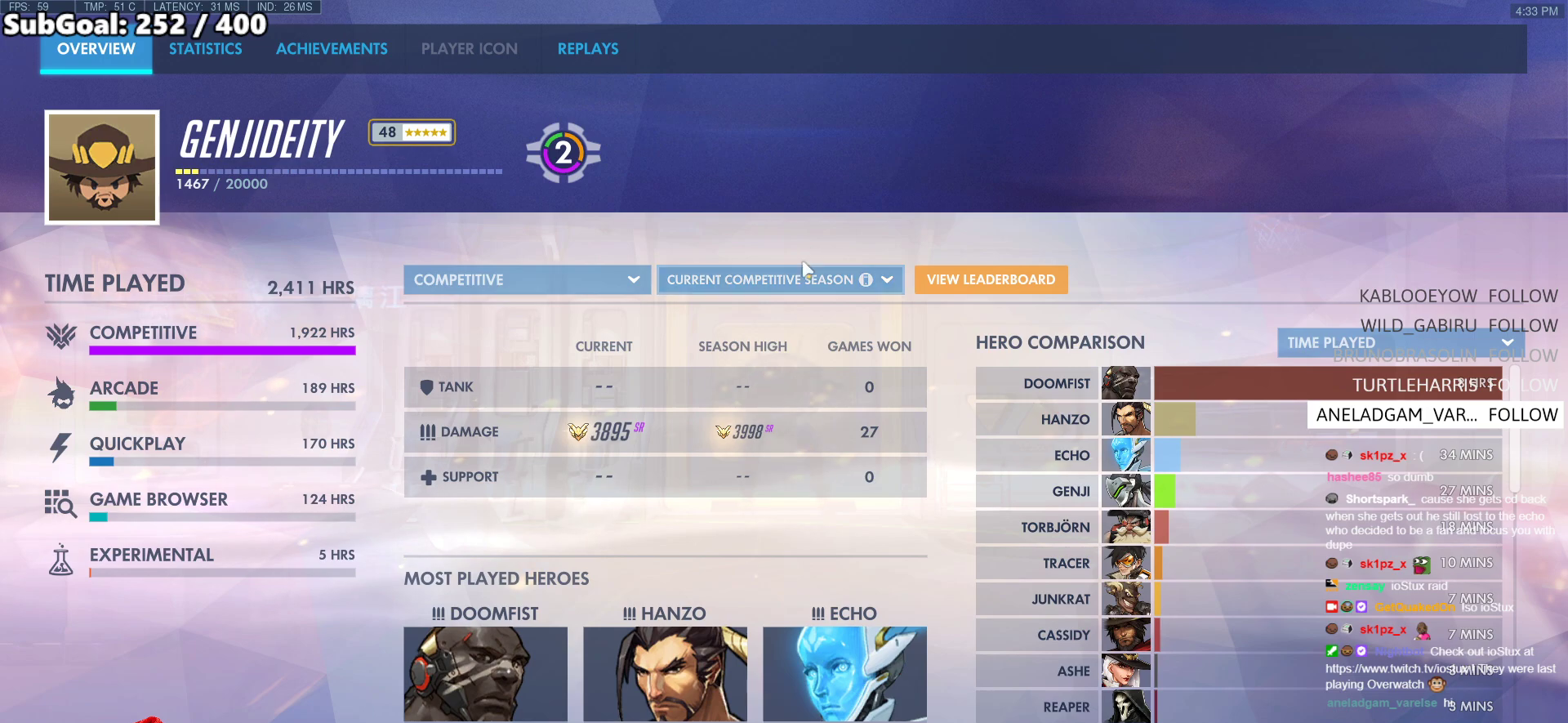
{"keys": [], "mouse": [], "events": [[184, "mouse_left", "down"], [234, "mouse_left", "up"], [385, "mouse_left", "down"], [435, "mouse_left", "up"]]}
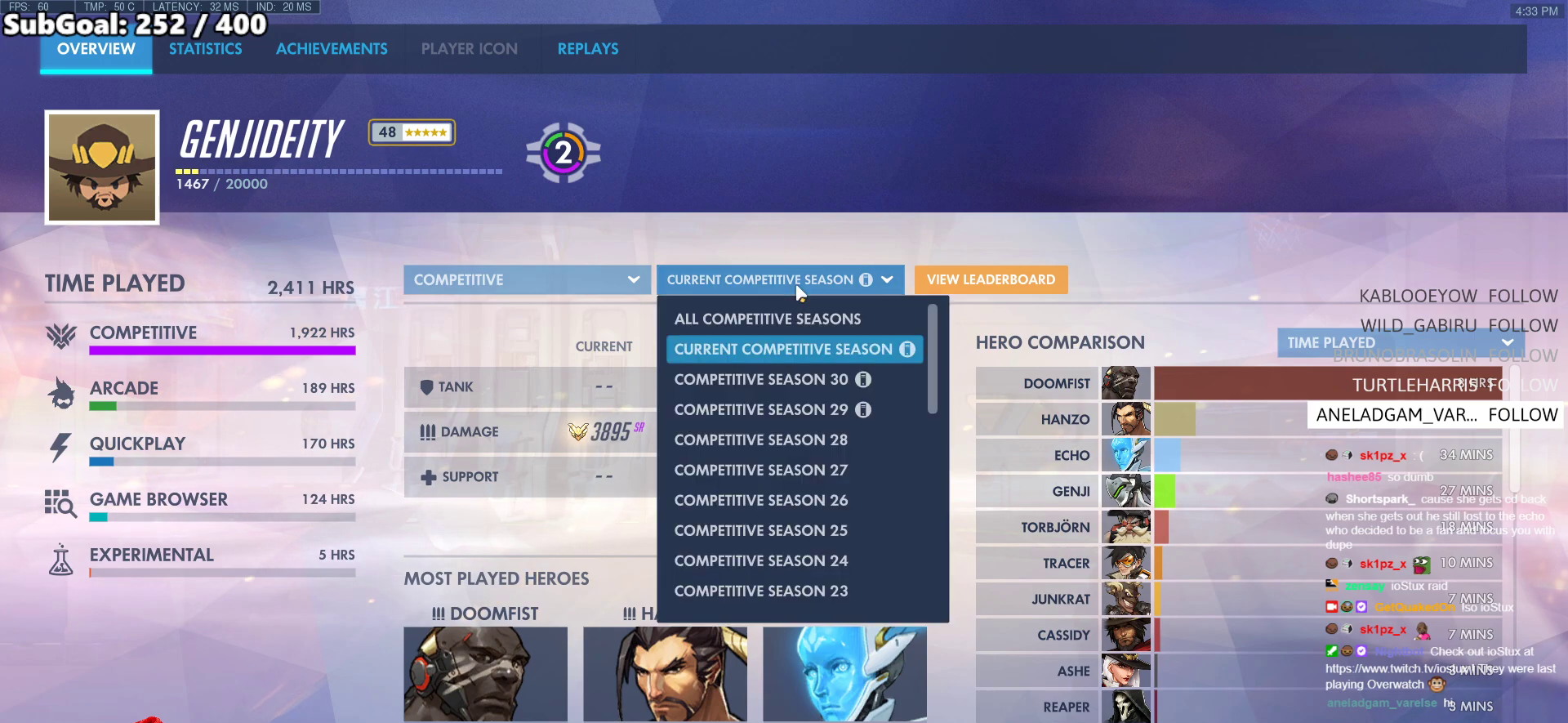
{"keys": [], "mouse": [], "events": []}
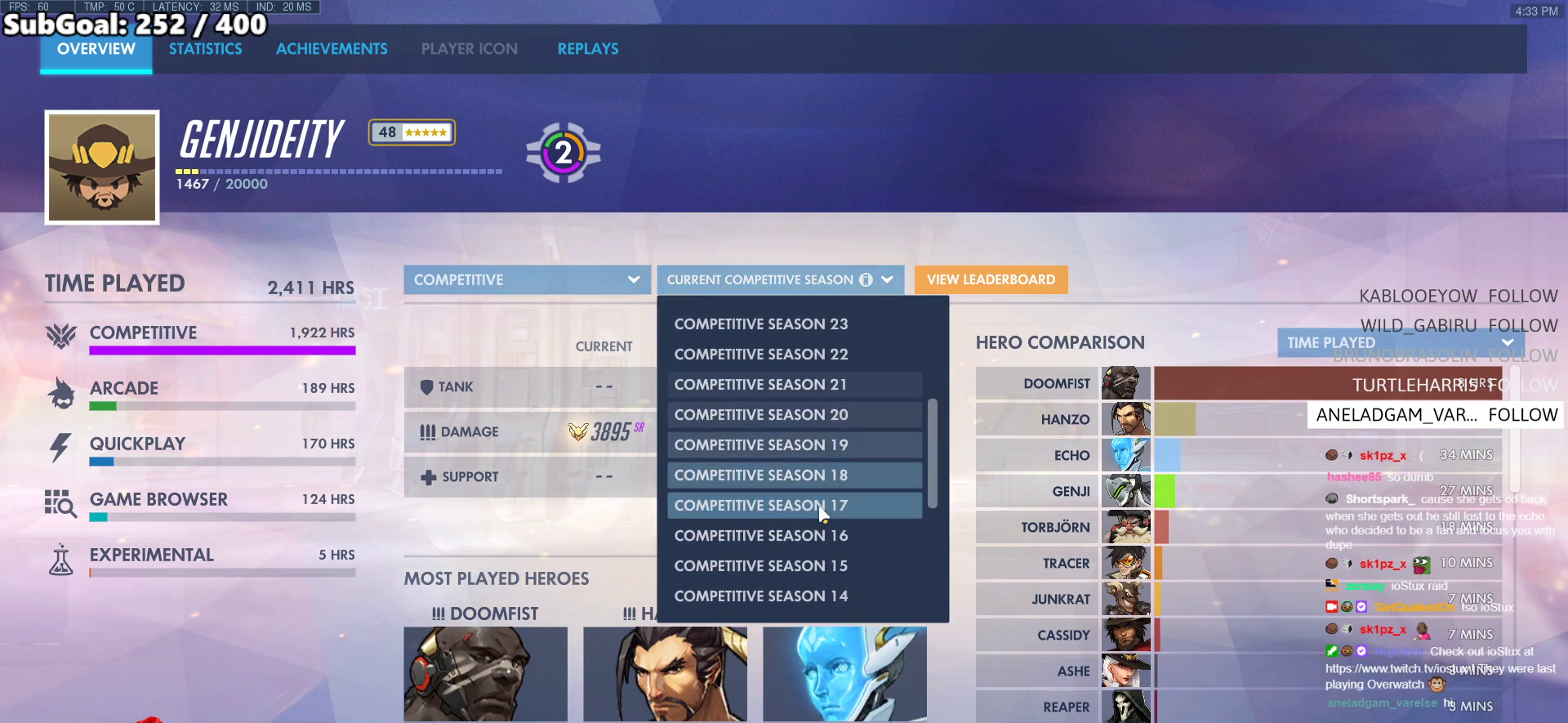
{"keys": [], "mouse": [], "events": []}
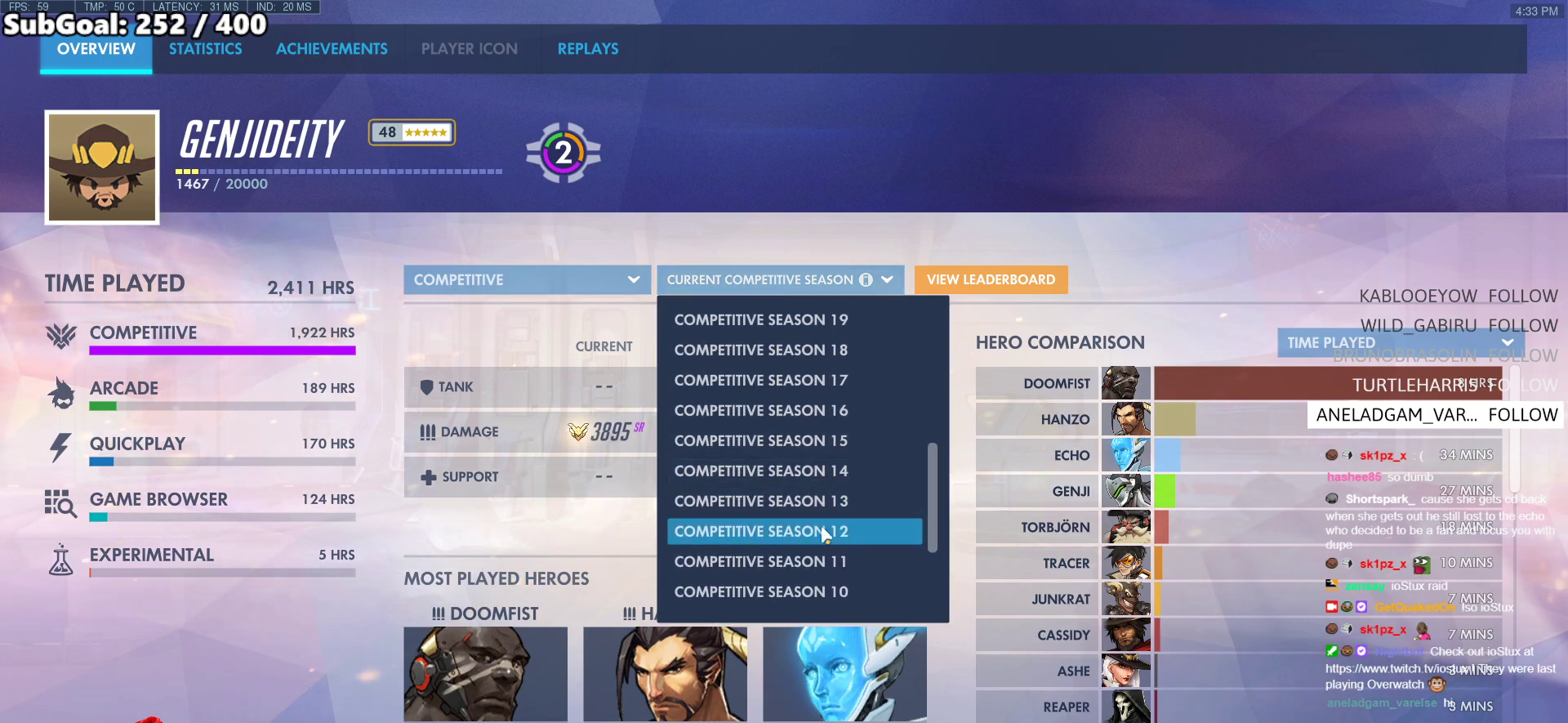
{"keys": [], "mouse": [], "events": []}
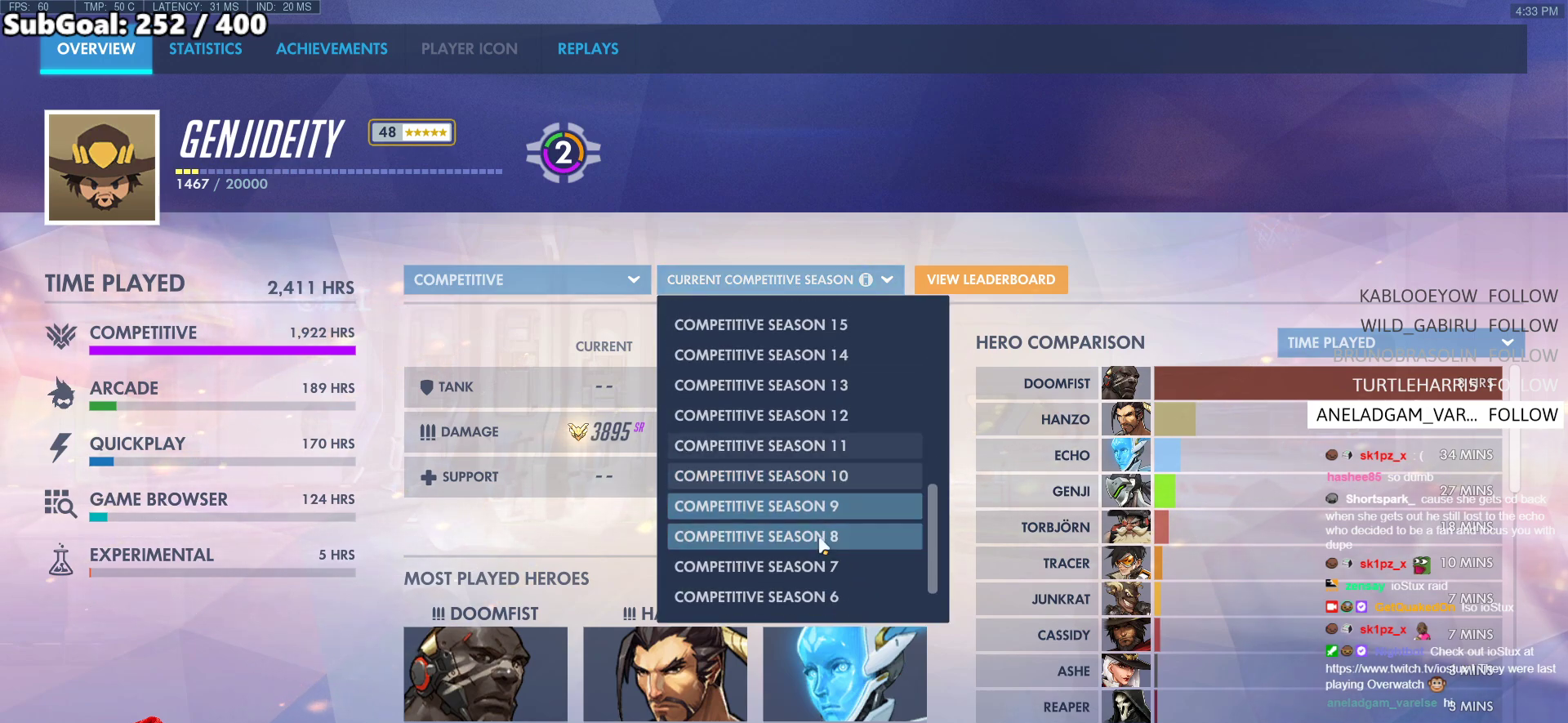
{"keys": [], "mouse": [], "events": [[201, "mouse_left", "down"], [301, "mouse_left", "up"]]}
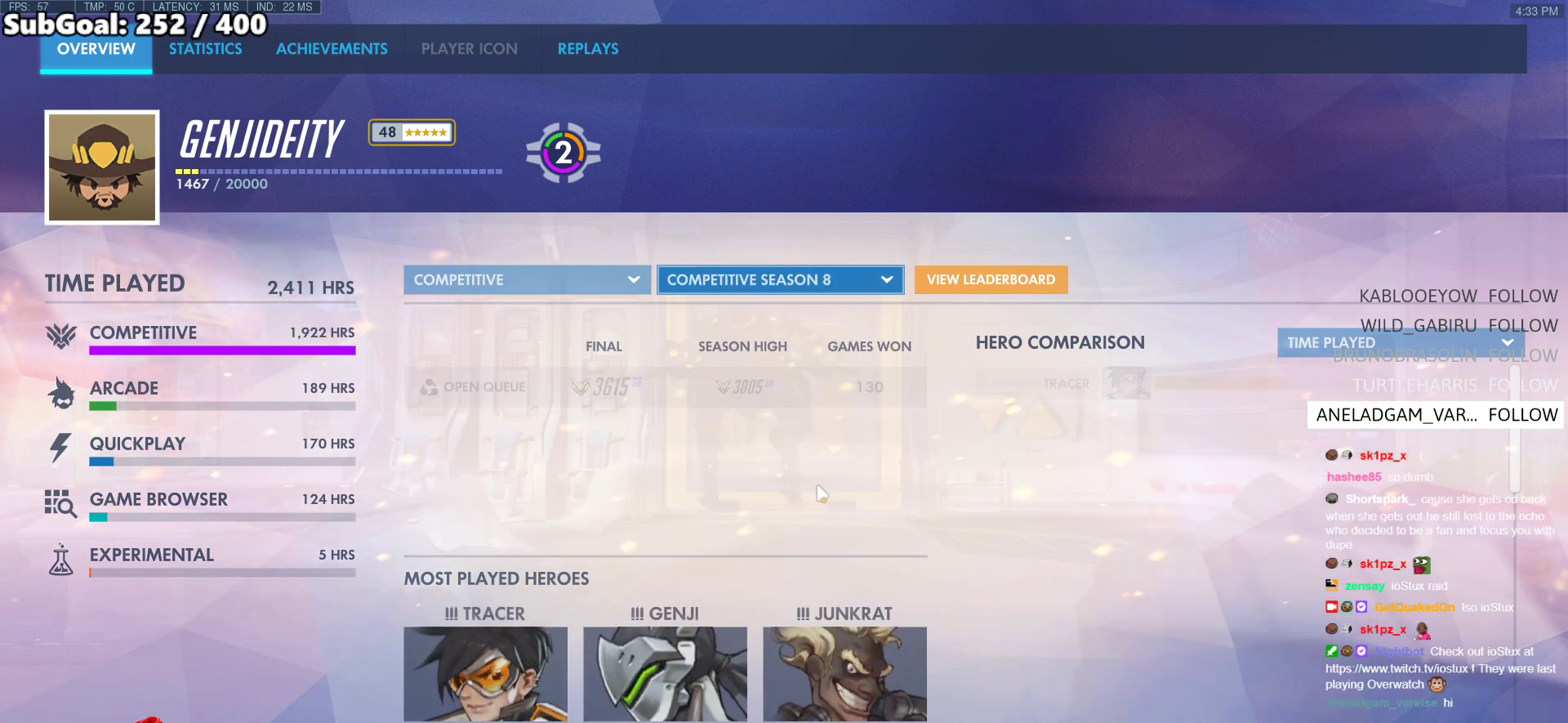
{"keys": [], "mouse": [], "events": [[451, "mouse_left", "down"], [502, "mouse_left", "up"]]}
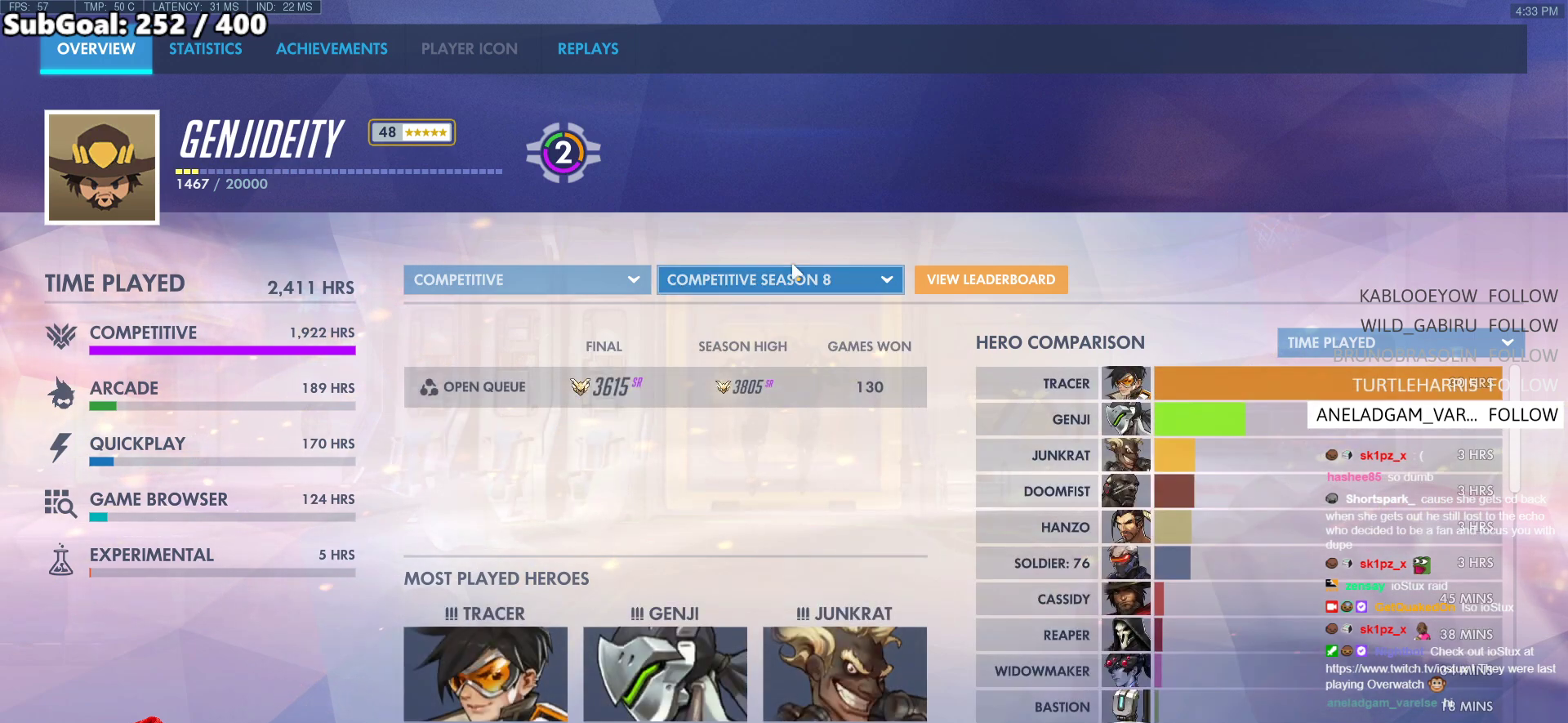
{"keys": [], "mouse": [], "events": [[250, "mouse_left", "down"], [351, "mouse_left", "up"]]}
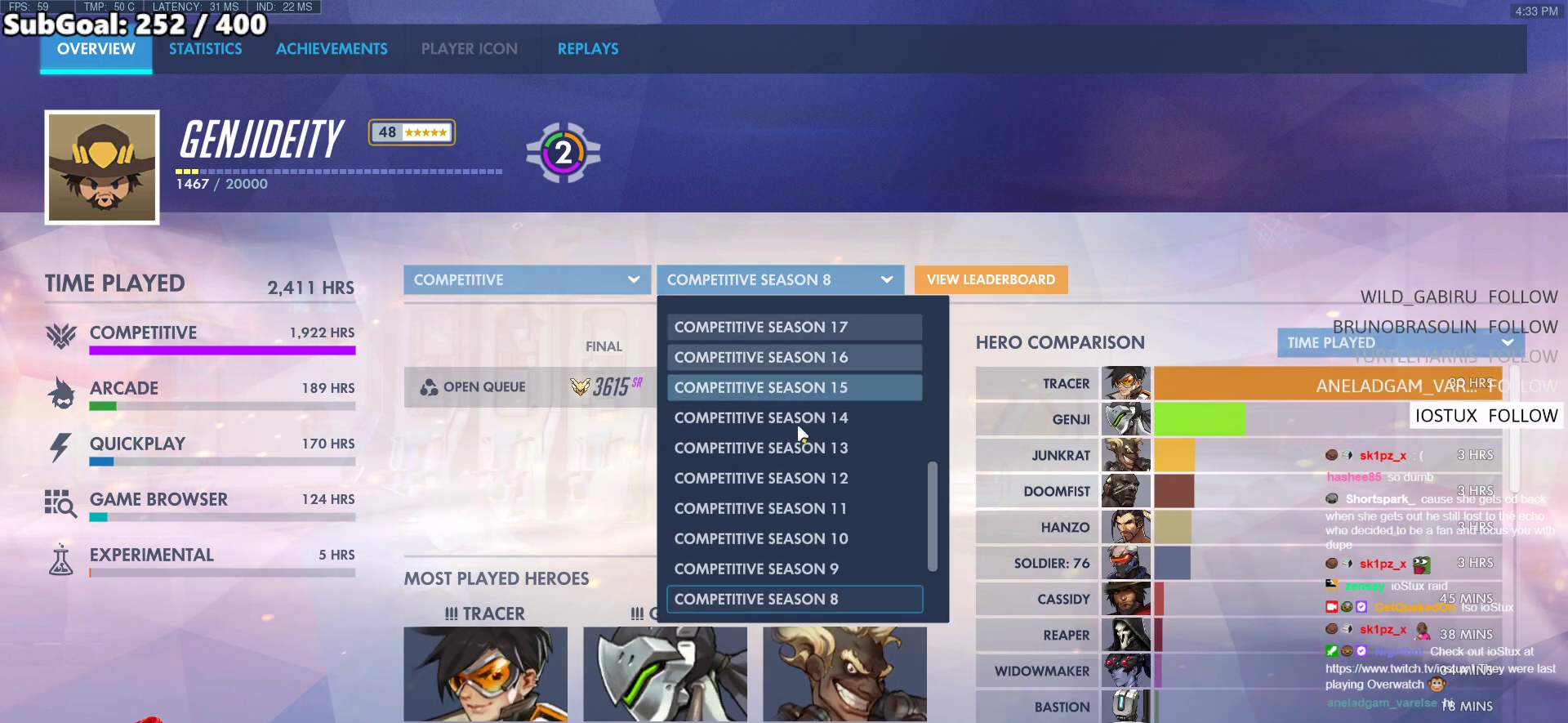
{"keys": [], "mouse": [], "events": []}
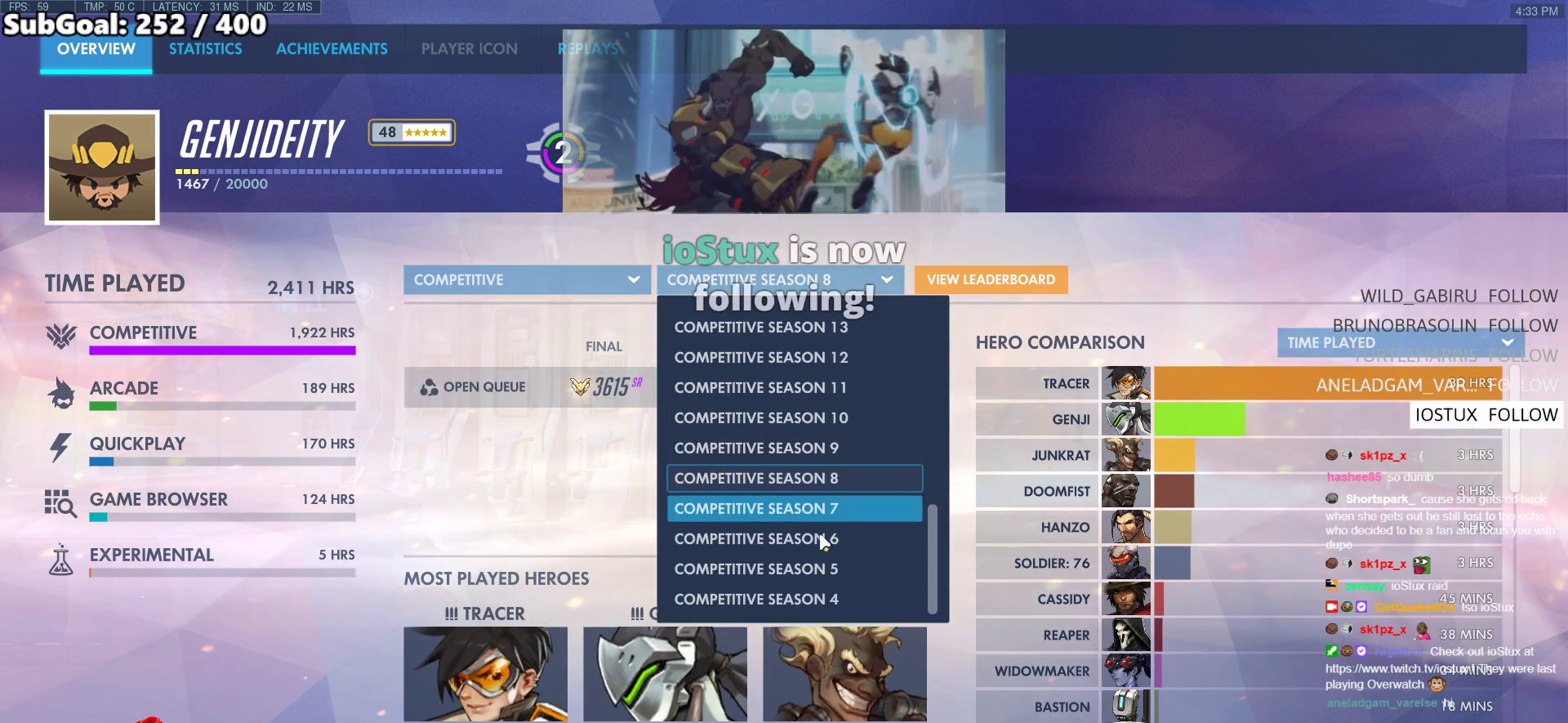
{"keys": [], "mouse": [], "events": [[201, "mouse_left", "down"], [301, "mouse_left", "up"]]}
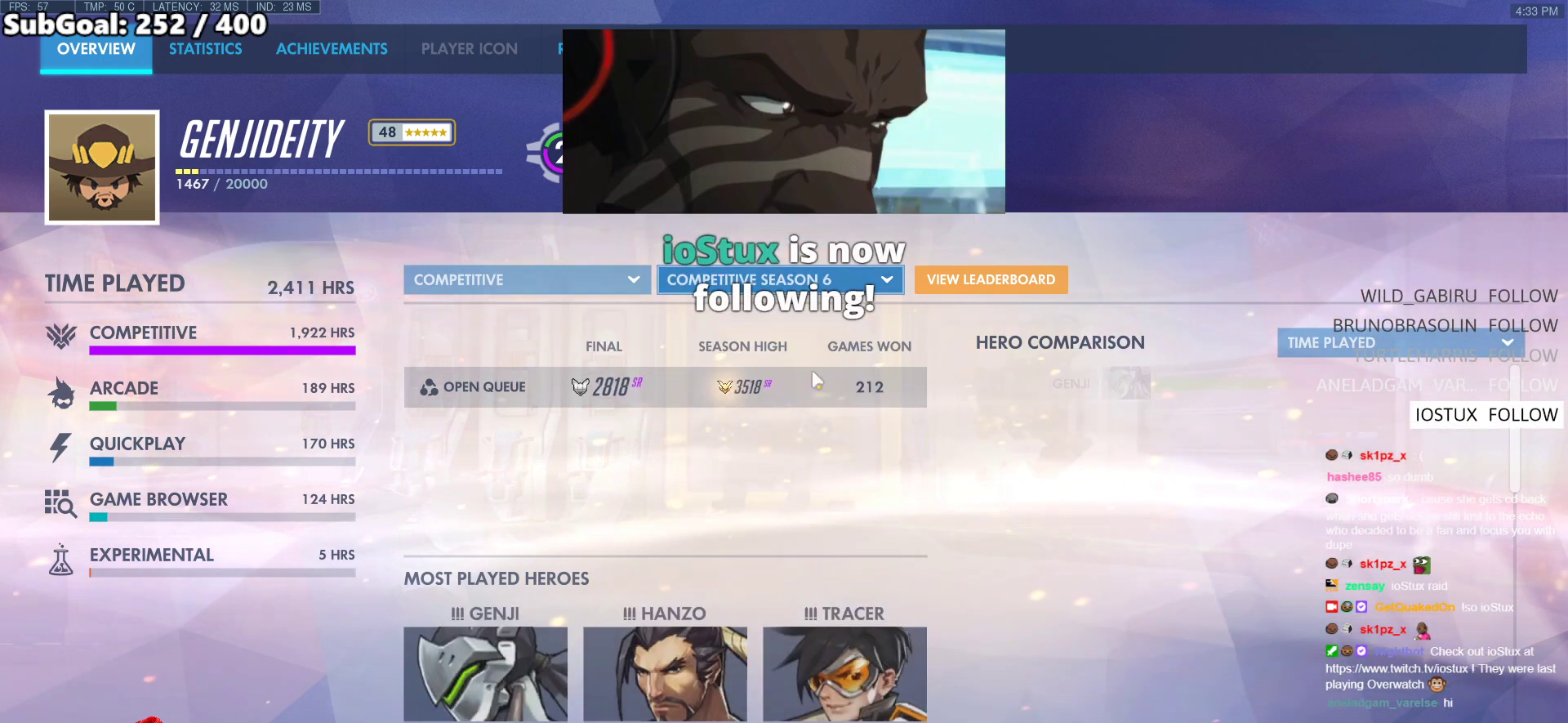
{"keys": [], "mouse": [], "events": [[217, "mouse_left", "down"], [267, "mouse_left", "up"]]}
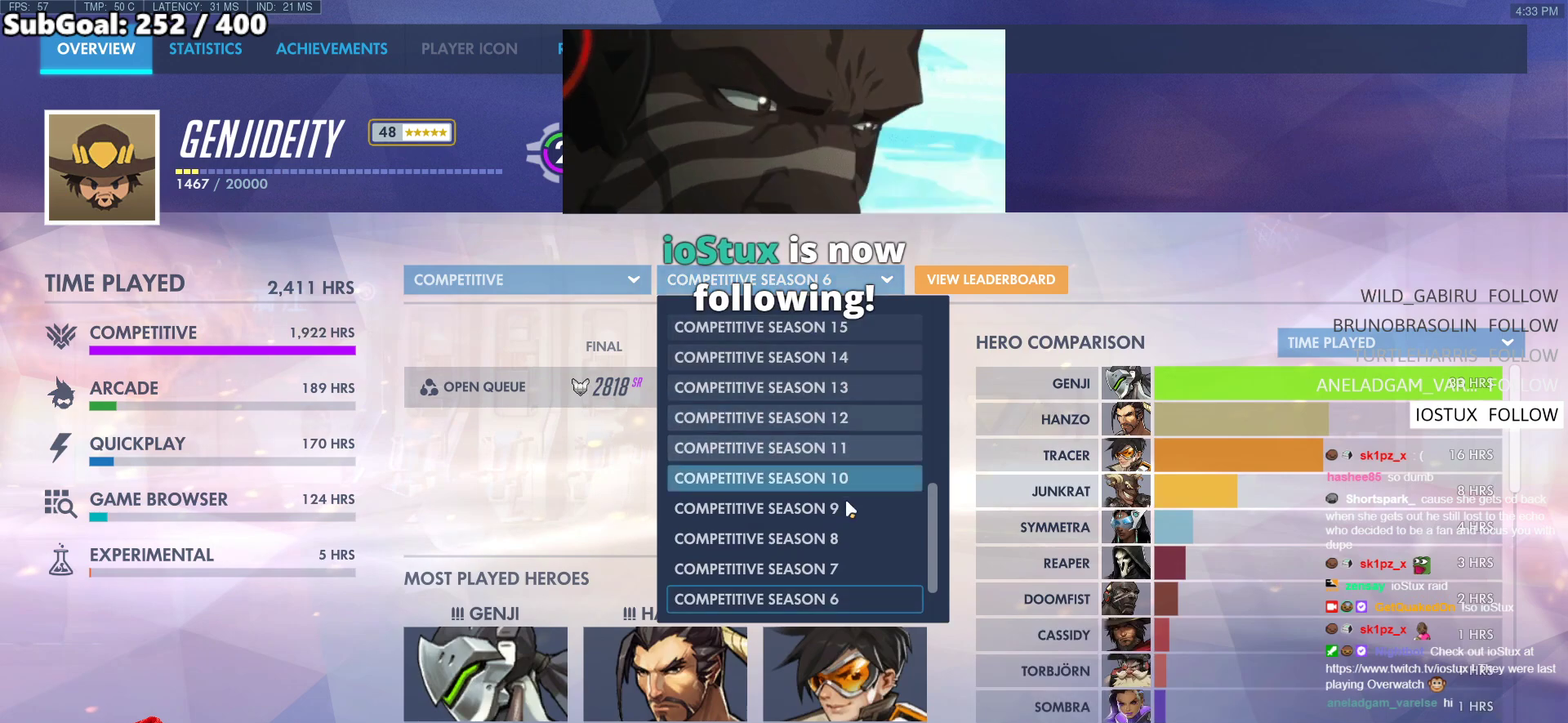
{"keys": [], "mouse": ["left"], "events": [[485, "mouse_left", "down"]]}
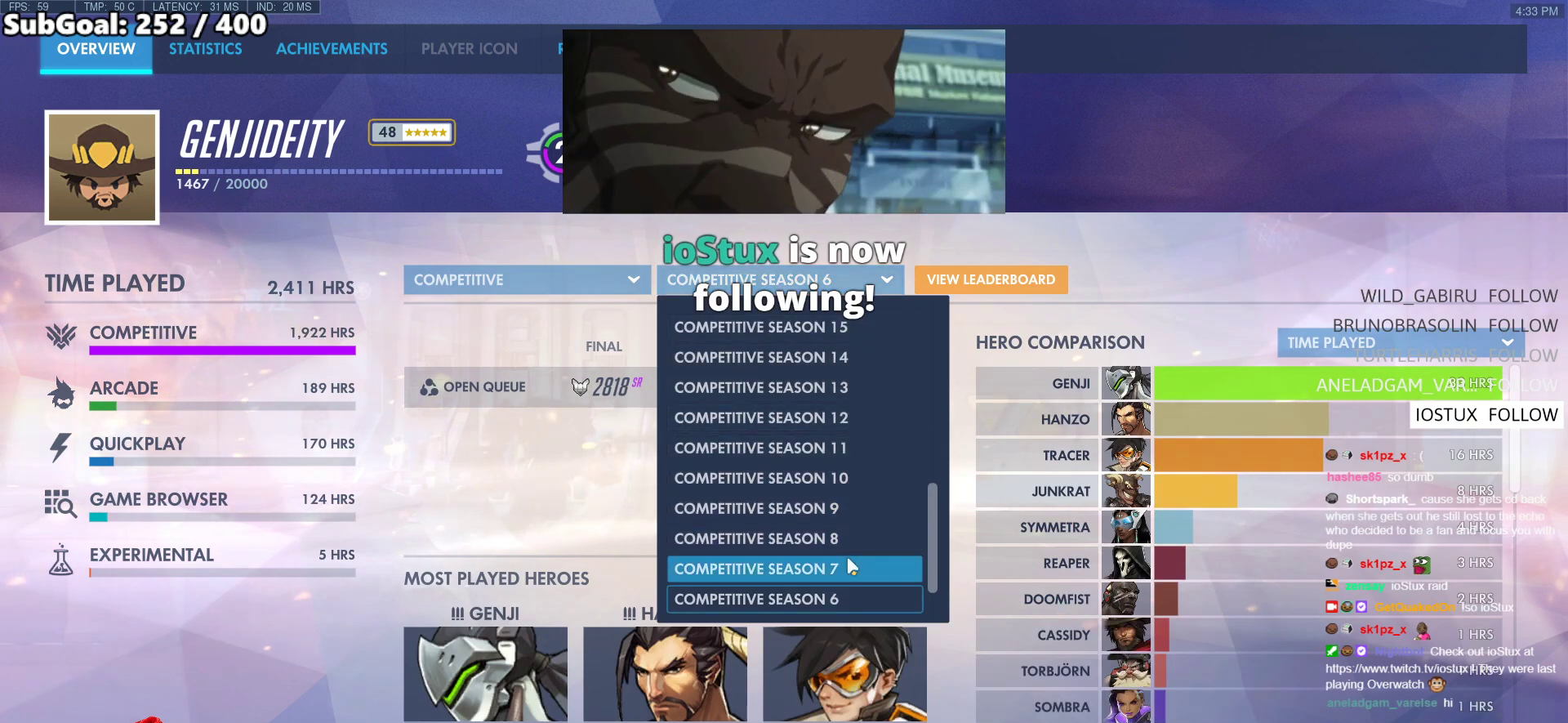
{"keys": [], "mouse": [], "events": [[67, "mouse_left", "up"]]}
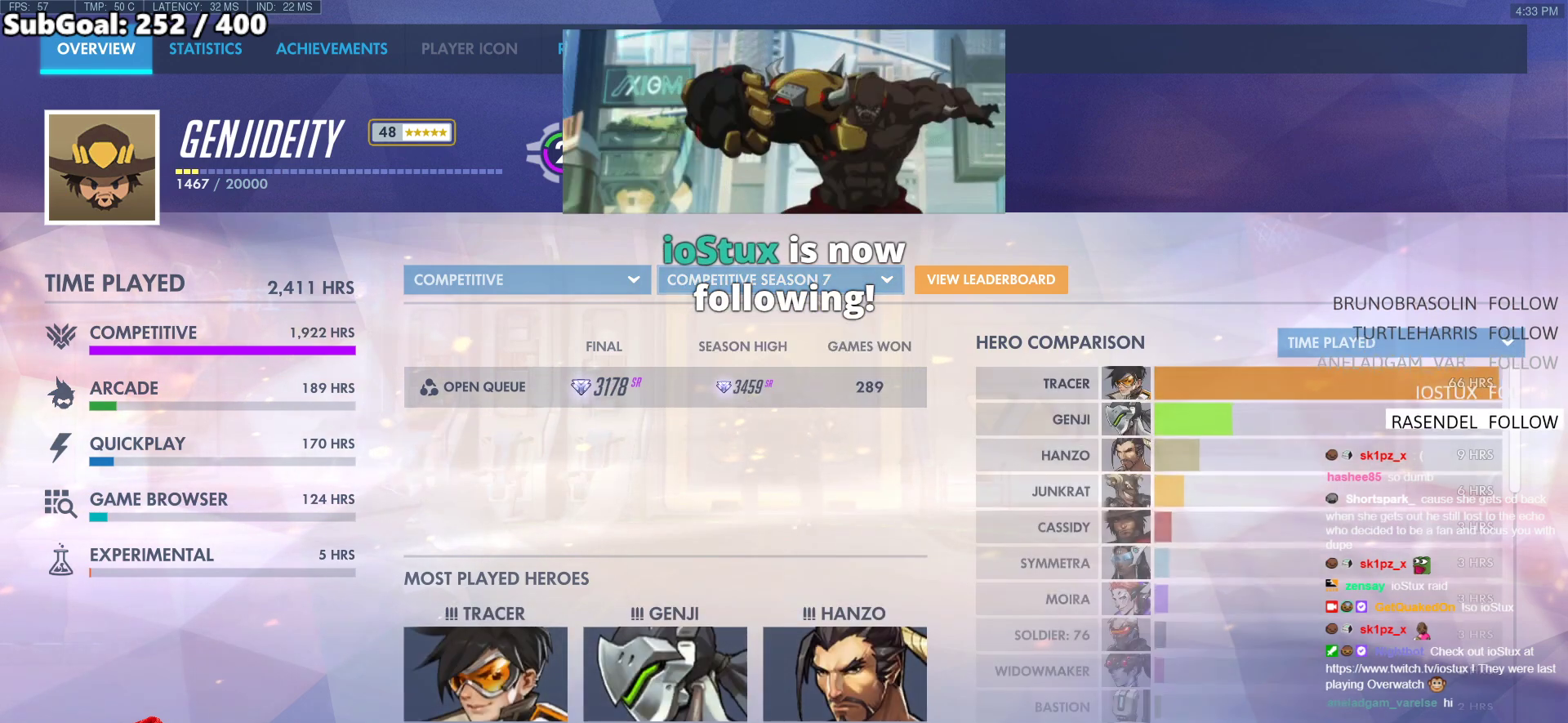
{"keys": [], "mouse": [], "events": [[33, "mouse_left", "down"], [83, "mouse_left", "up"], [217, "mouse_left", "down"], [267, "mouse_left", "up"]]}
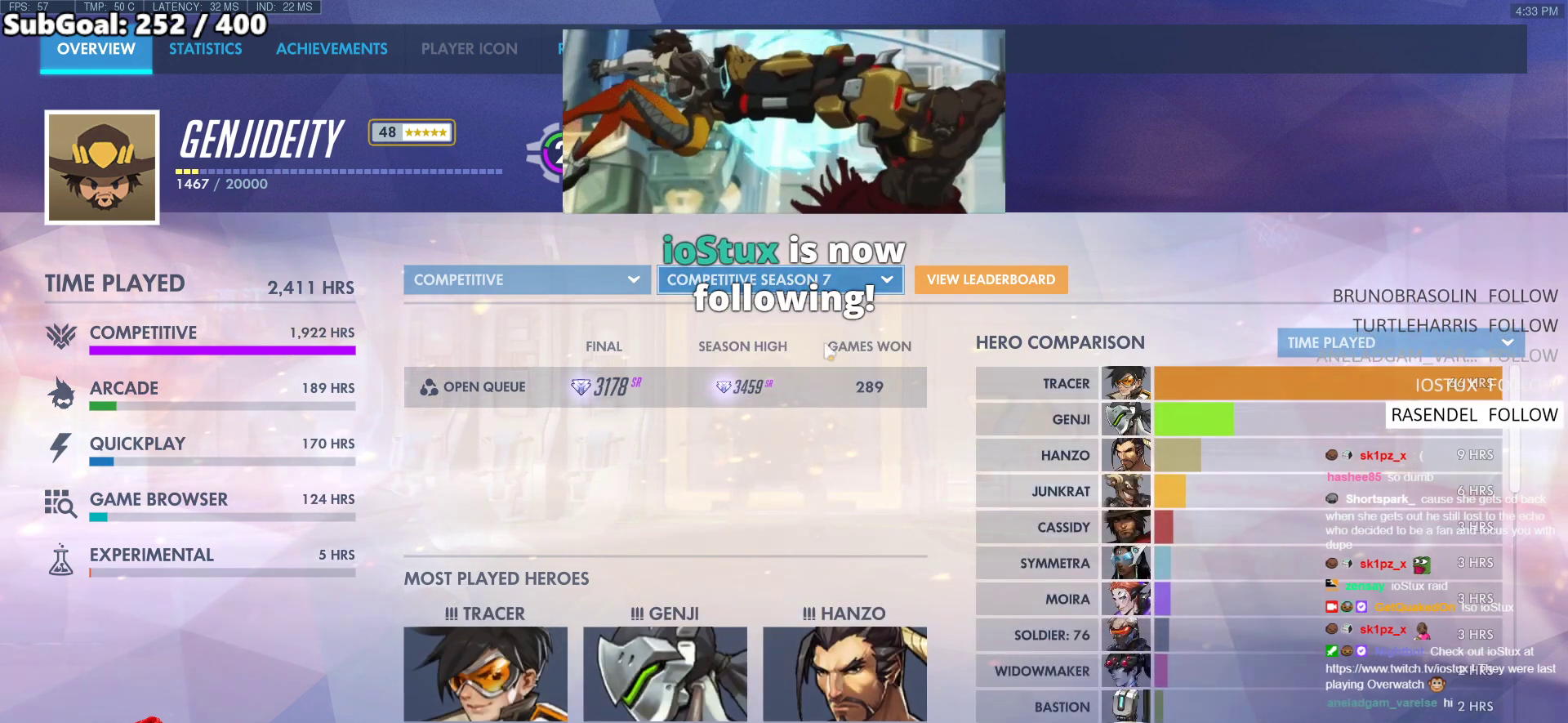
{"keys": [], "mouse": [], "events": [[117, "mouse_left", "down"], [200, "mouse_left", "up"], [401, "mouse_left", "down"], [451, "mouse_left", "up"]]}
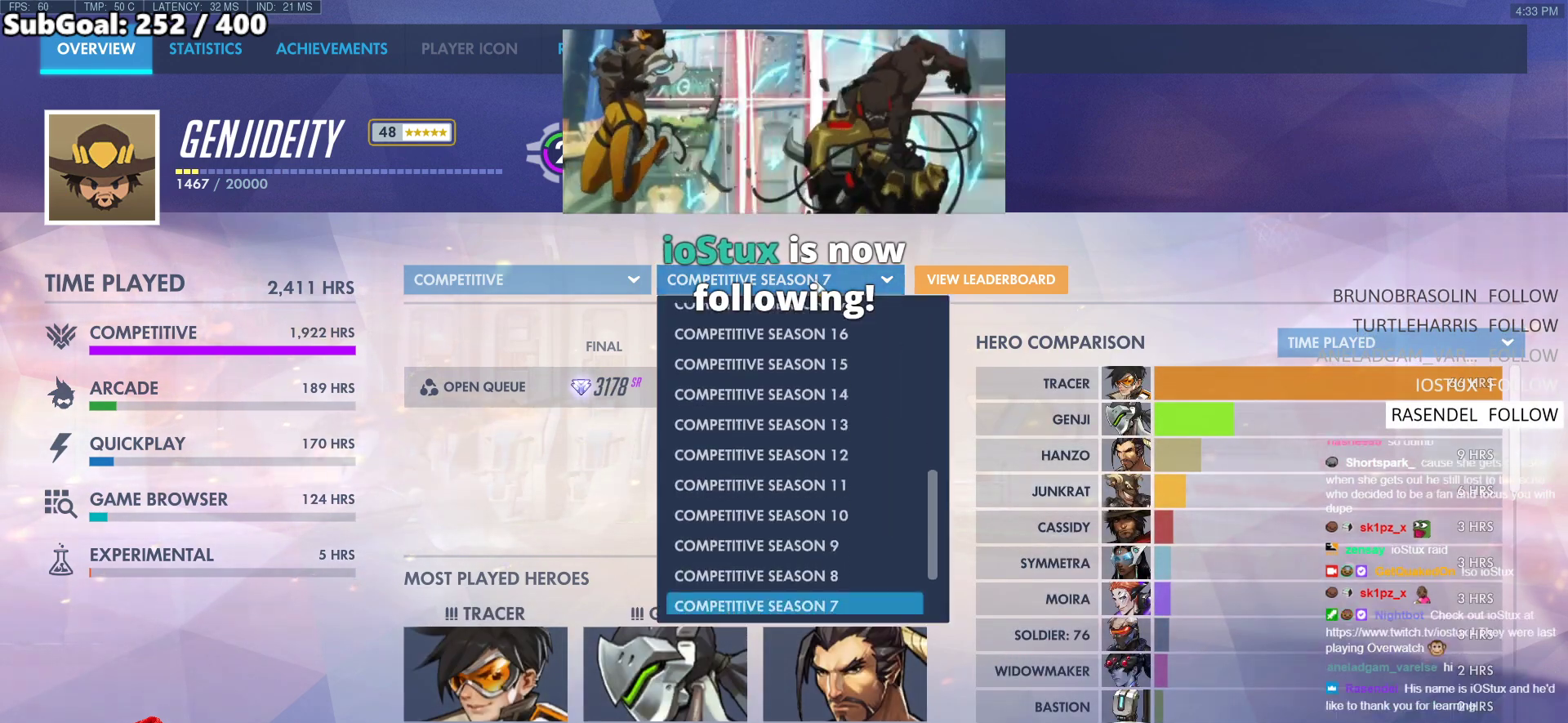
{"keys": [], "mouse": [], "events": [[469, "mouse_left", "down"], [502, "mouse_left", "up"]]}
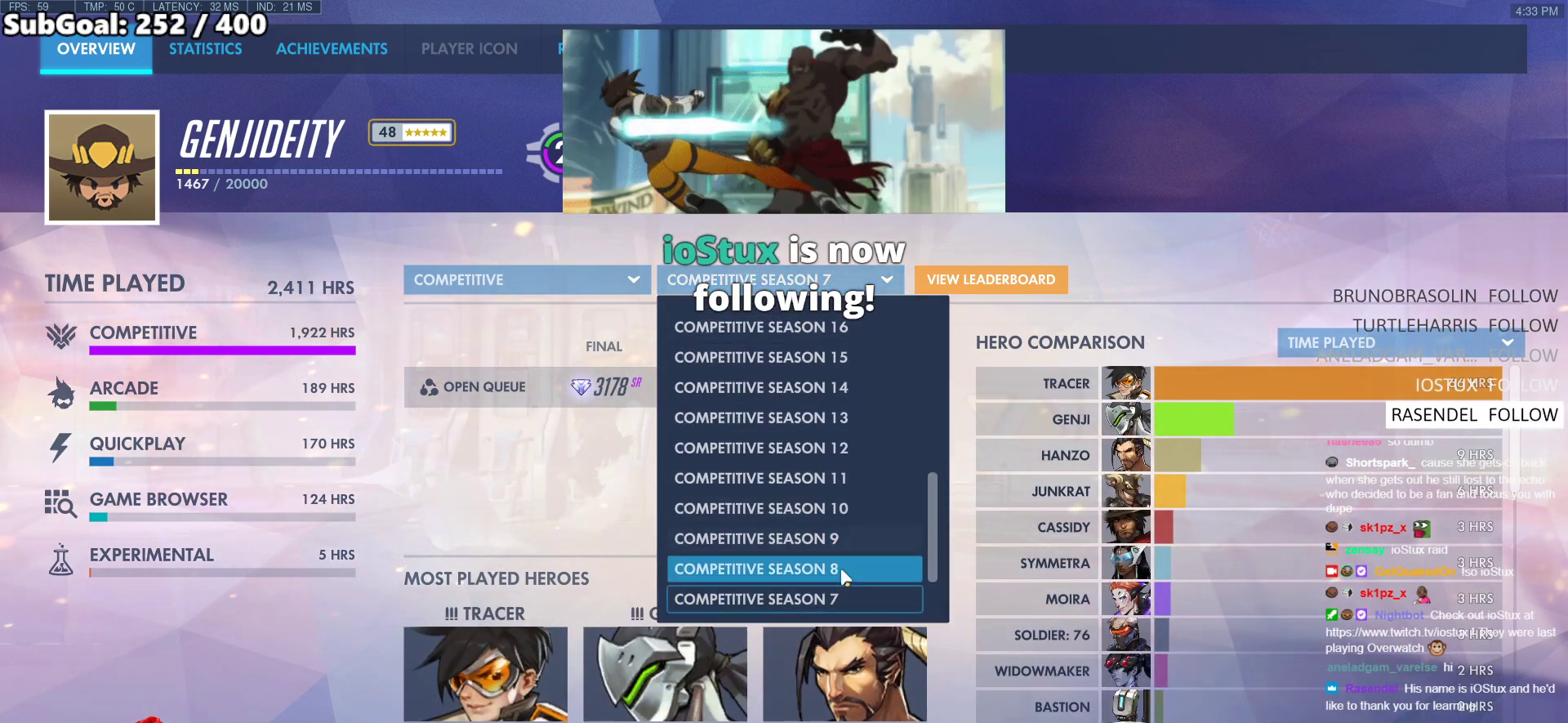
{"keys": [], "mouse": [], "events": [[385, "mouse_left", "down"], [468, "mouse_left", "up"]]}
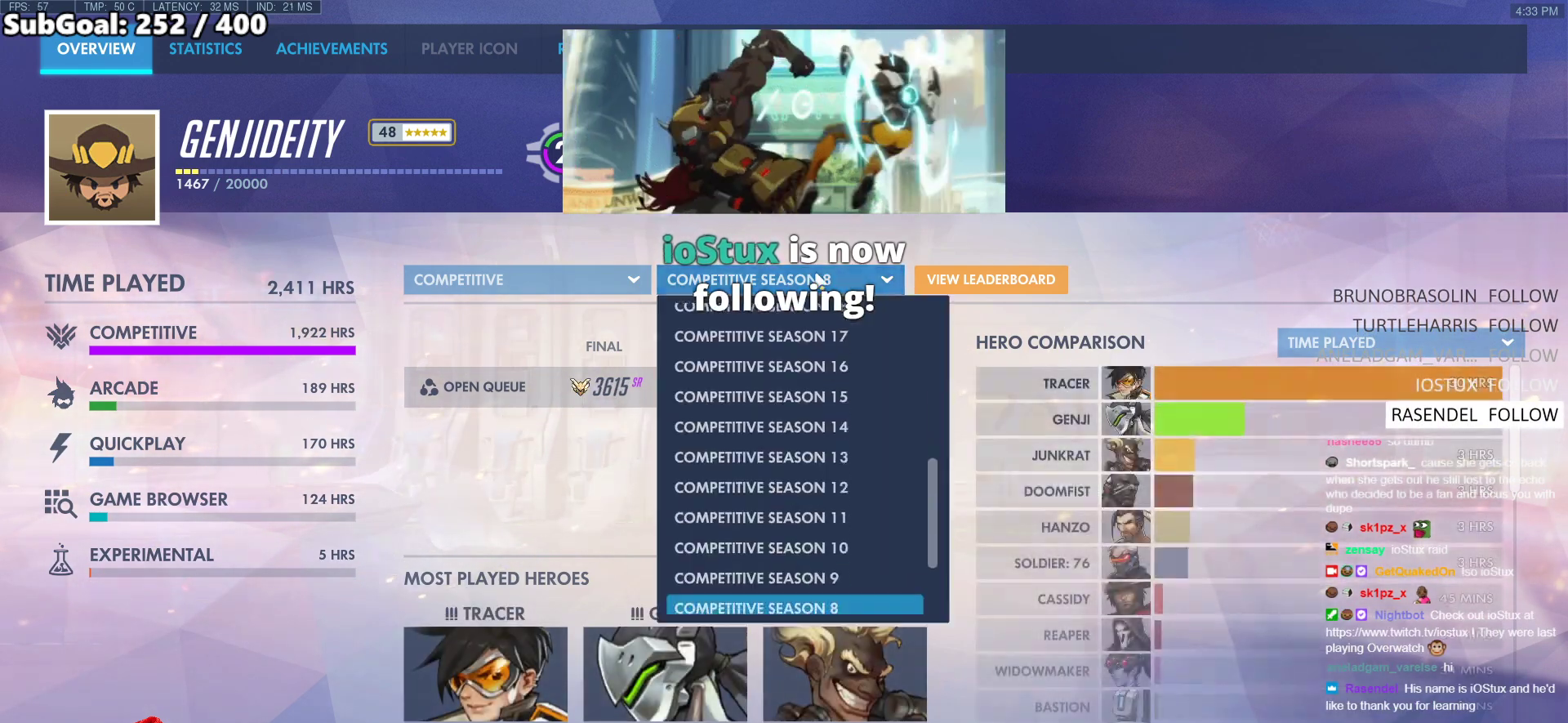
{"keys": [], "mouse": [], "events": []}
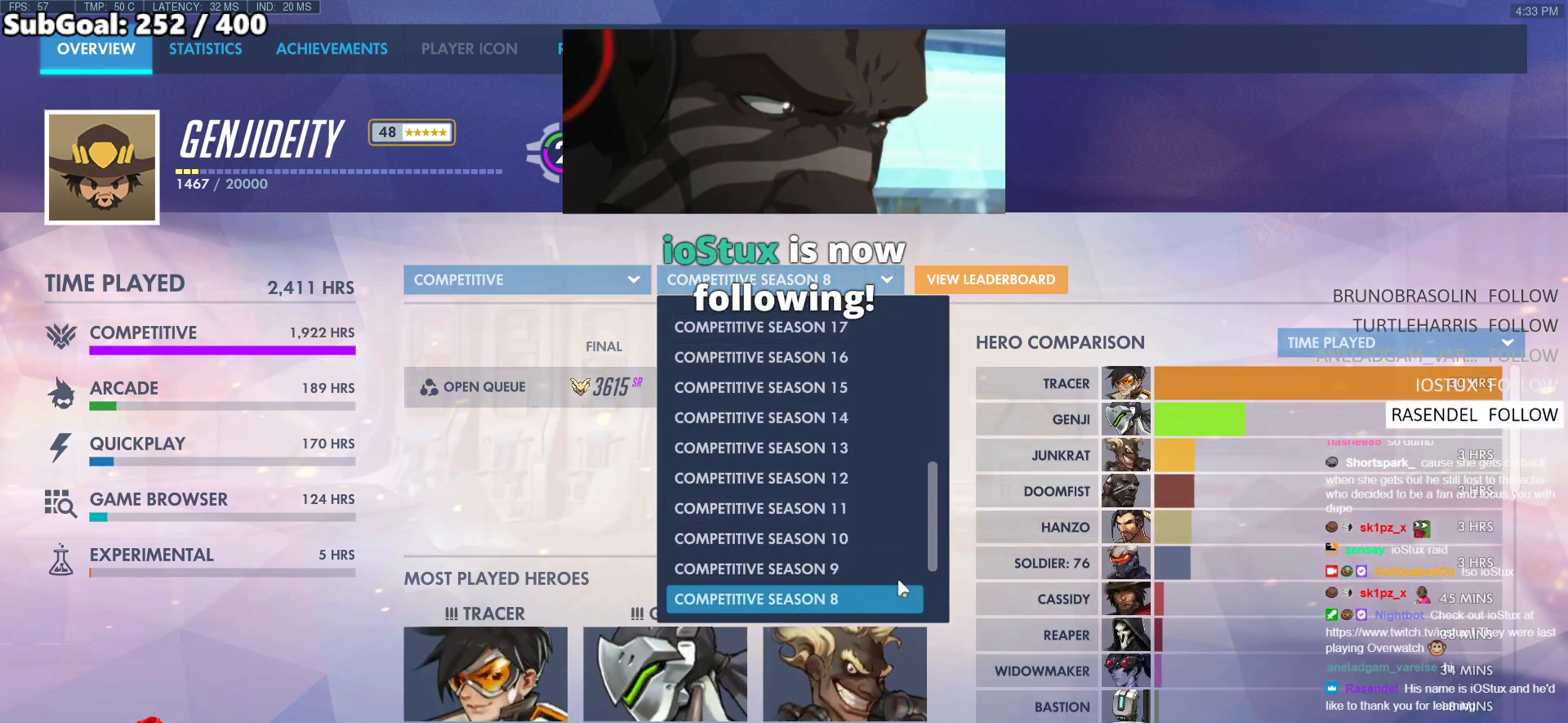
{"keys": [], "mouse": [], "events": []}
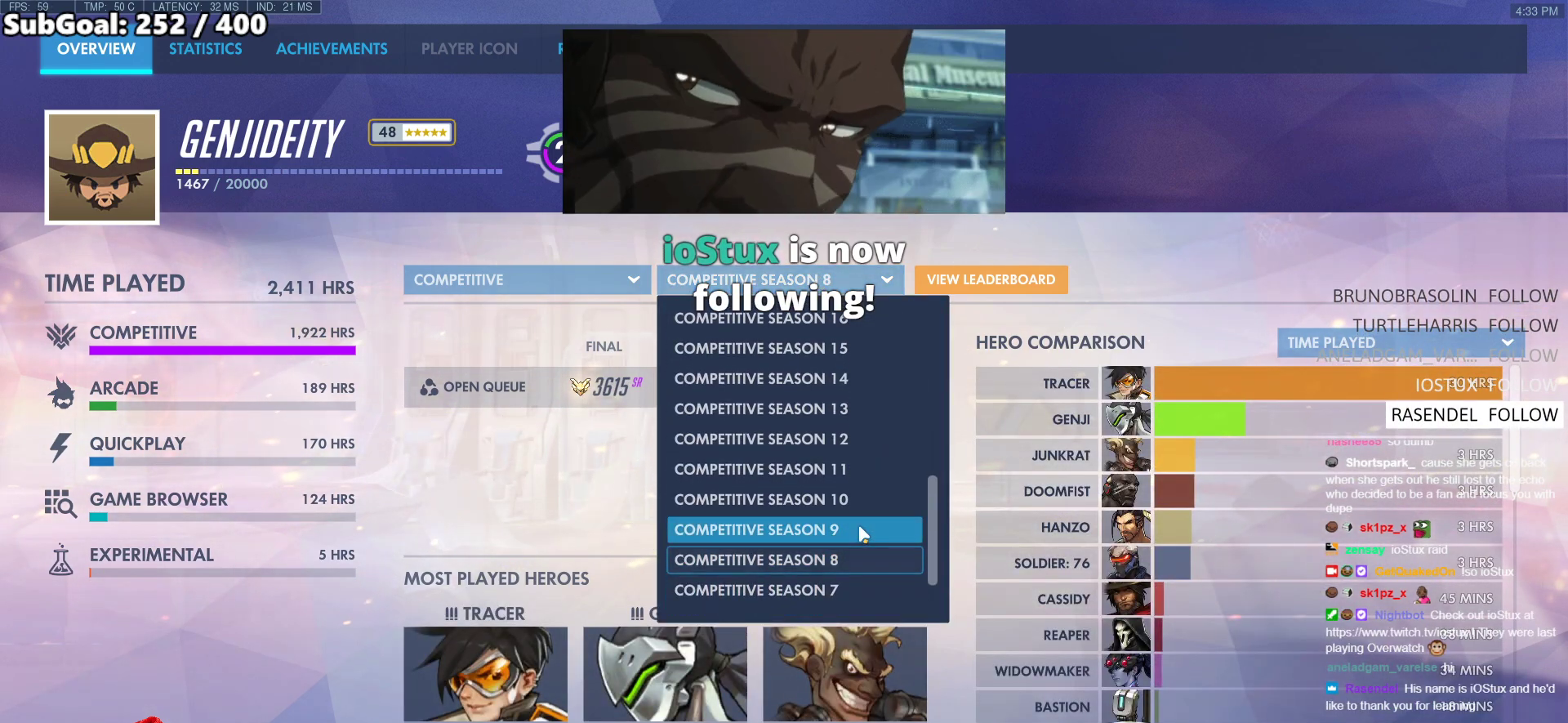
{"keys": [], "mouse": [], "events": [[33, "mouse_left", "down"], [134, "mouse_left", "up"]]}
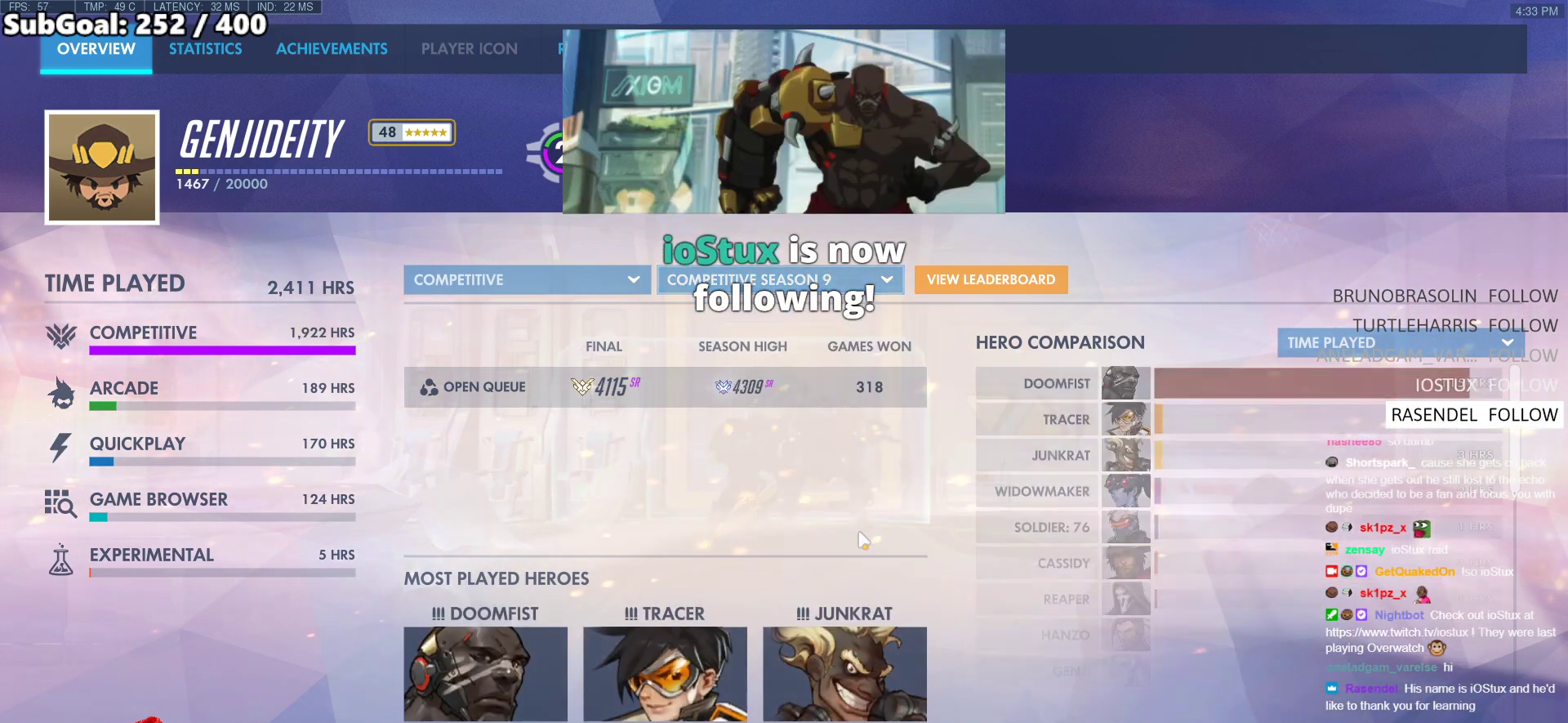
{"keys": [], "mouse": [], "events": []}
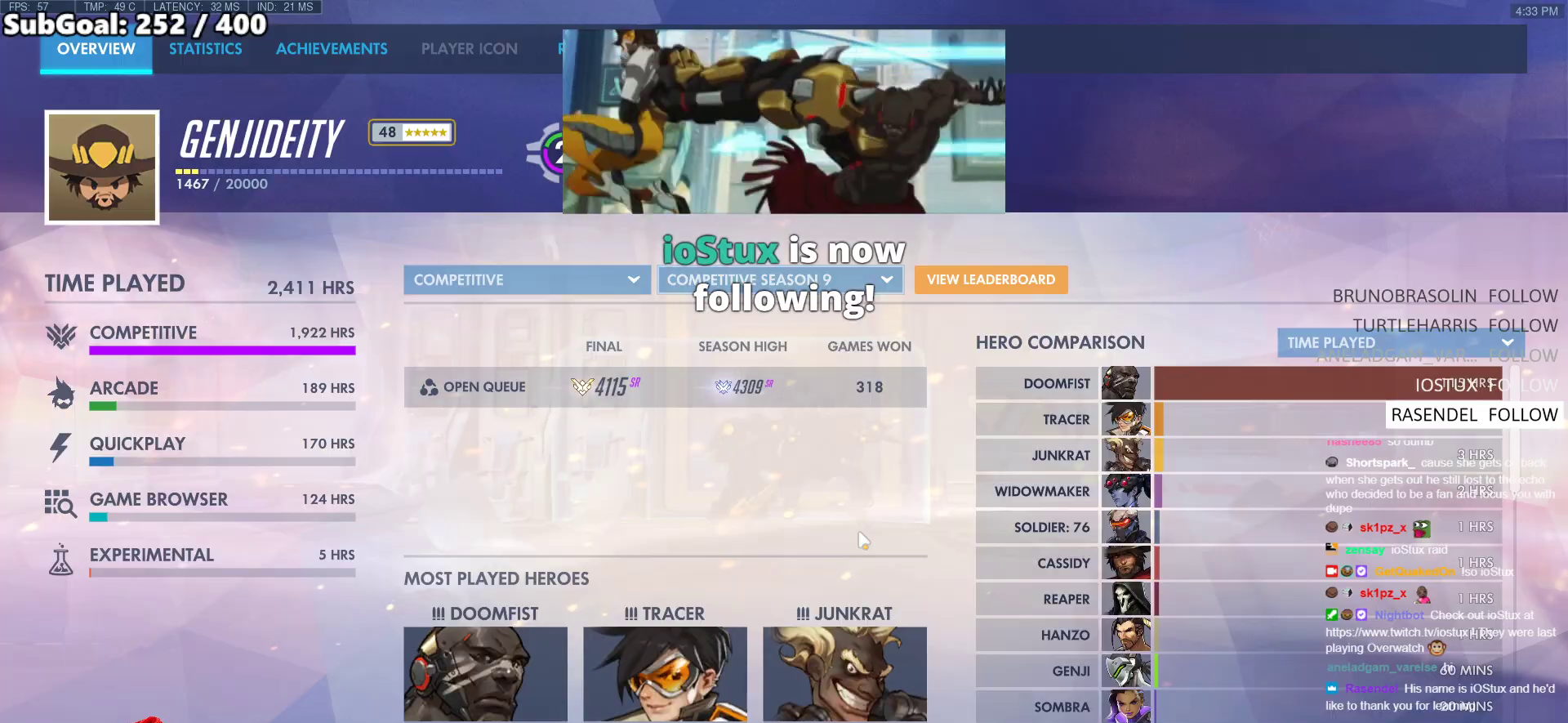
{"keys": [], "mouse": [], "events": []}